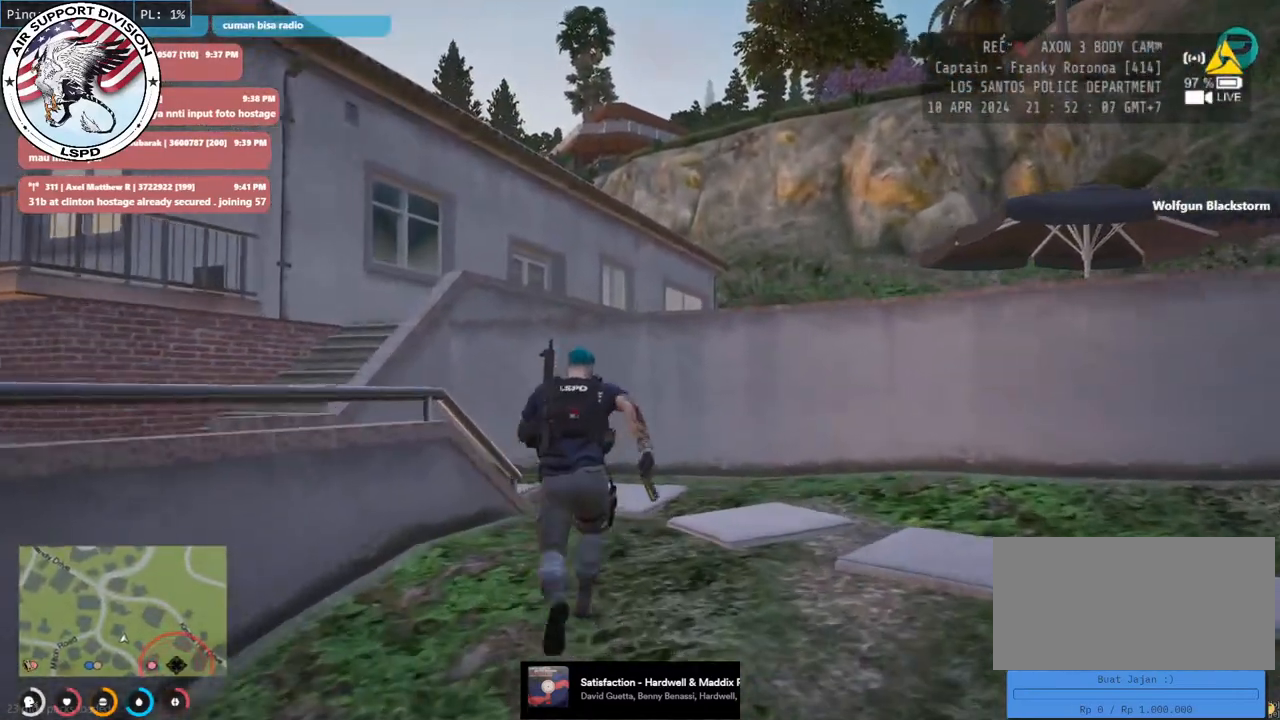
Gameplay with keyboard and mouse; each line is a JSON object with the keys and mouse buttons held at the frame after it. "events" lists presses ("down") and releases ("up") of "a", "ctrl", "d", "e", "q", "s", "shift", "space", "w", "mouse_left", "mouse_wheel", "mouse_right", "mouse_mb4" and "mouse_mb5" between this image and that frame as [ms after this image, input, new state], when the widget could be followed in between. "mouse_left", "mouse_wheel", "mouse_right", "mouse_mb4", "mouse_mb5" = the "left", "wheel", "right", "mb4", "mb5" buttons of the "mouse" list. No other keys are recorded. "wheel" means that the mouse wheel is clicked or scrolled. Mouse movement is not recorded.
{"keys": ["shift", "space", "w"], "mouse": [], "events": [[450, "space", "down"]]}
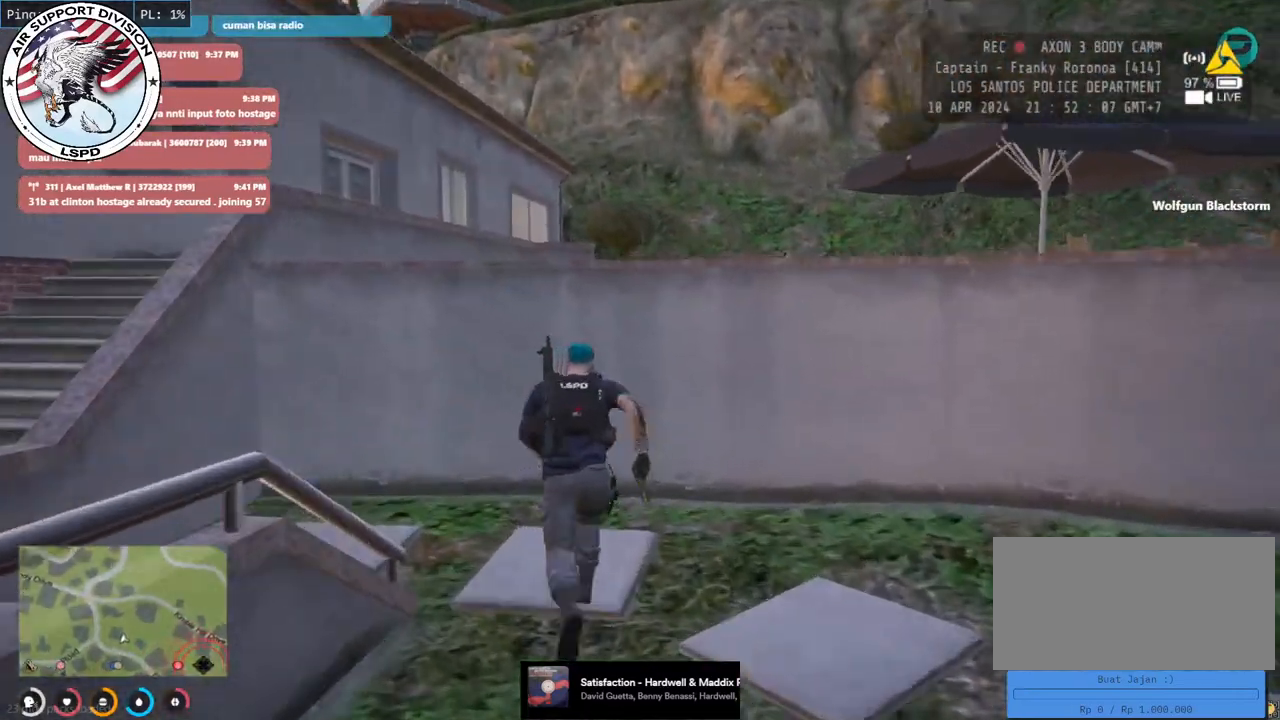
{"keys": ["d", "shift", "w"], "mouse": [], "events": [[133, "space", "up"], [200, "d", "down"]]}
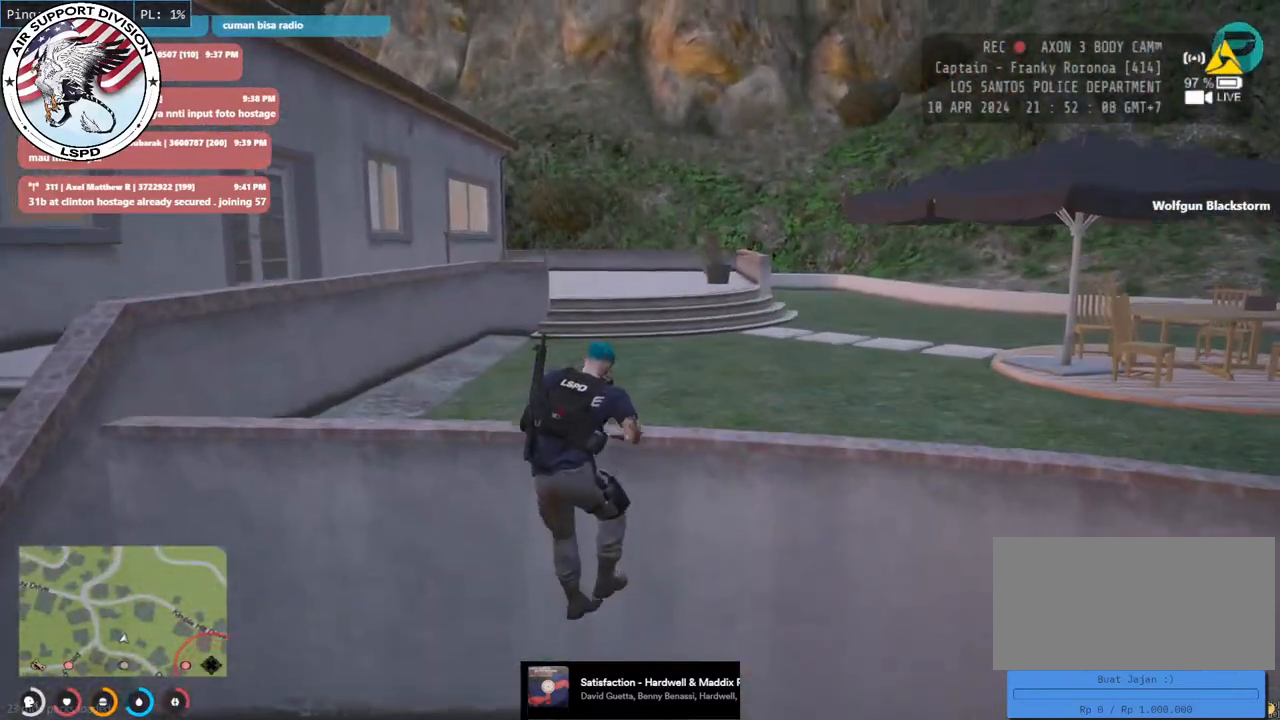
{"keys": ["shift", "w"], "mouse": [], "events": [[416, "d", "up"]]}
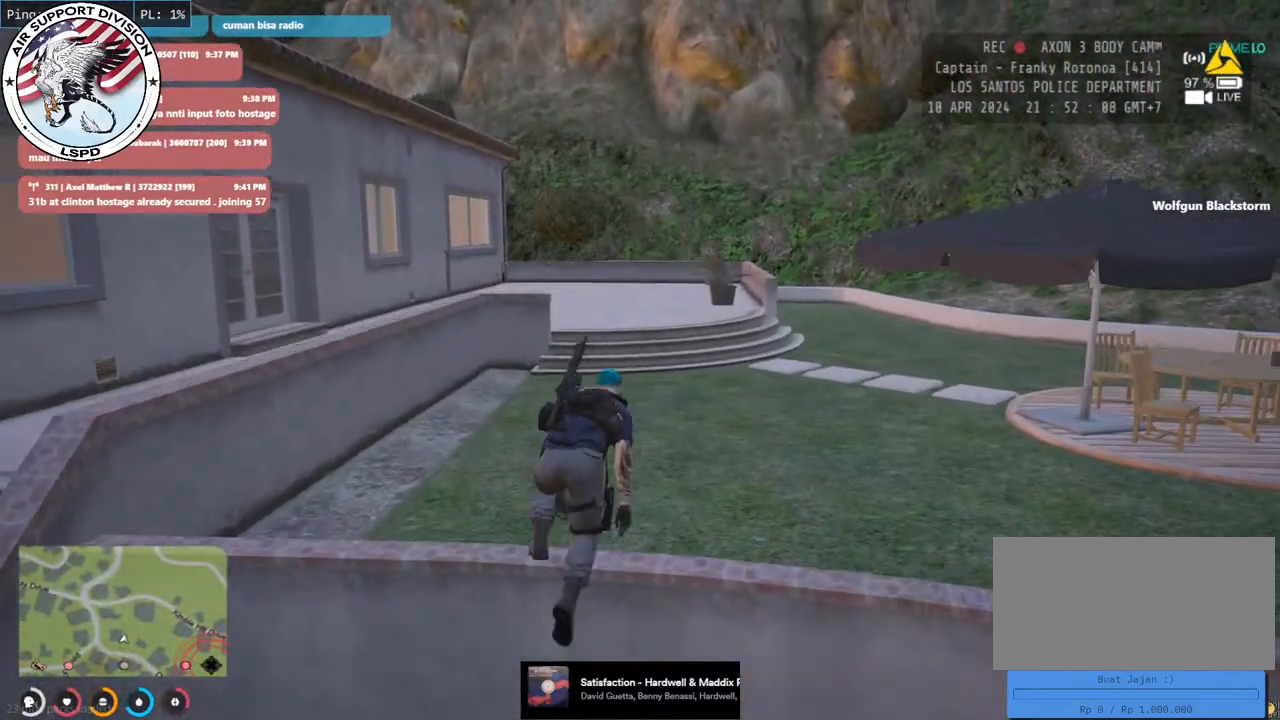
{"keys": ["a", "shift", "w"], "mouse": [], "events": [[200, "d", "down"], [350, "d", "up"], [500, "a", "down"]]}
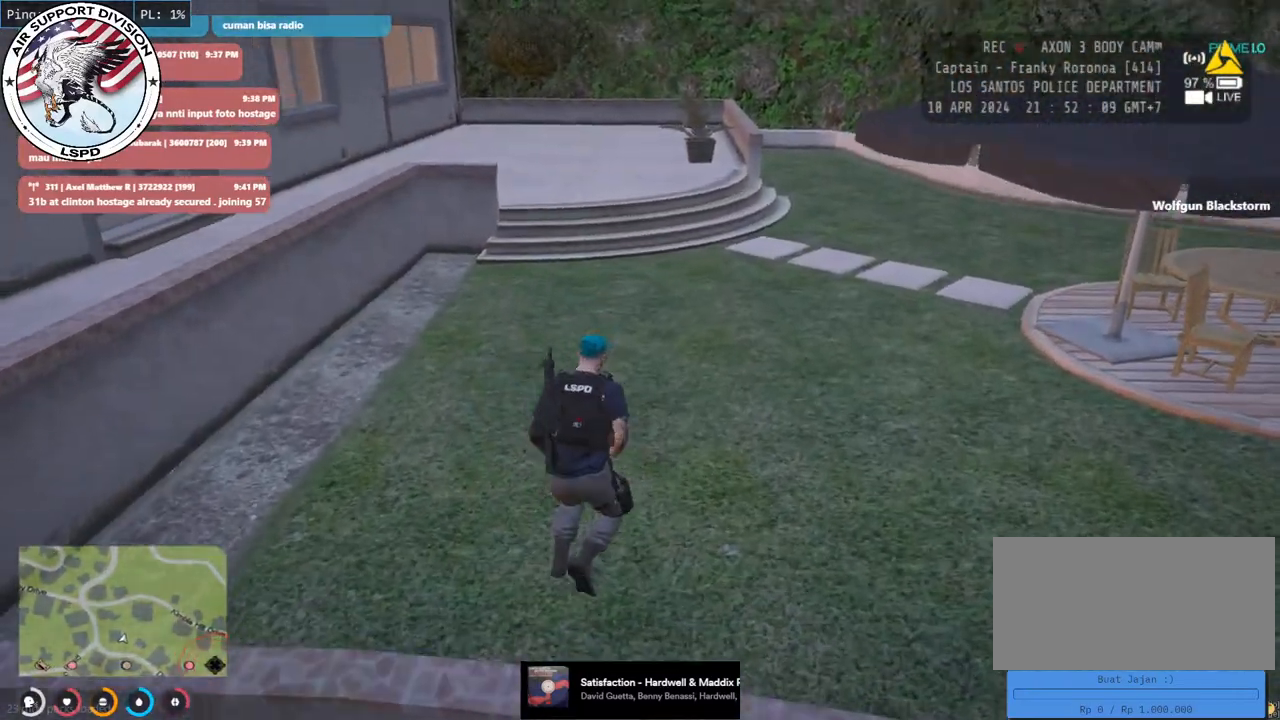
{"keys": ["w"], "mouse": [], "events": [[216, "a", "up"], [216, "shift", "up"]]}
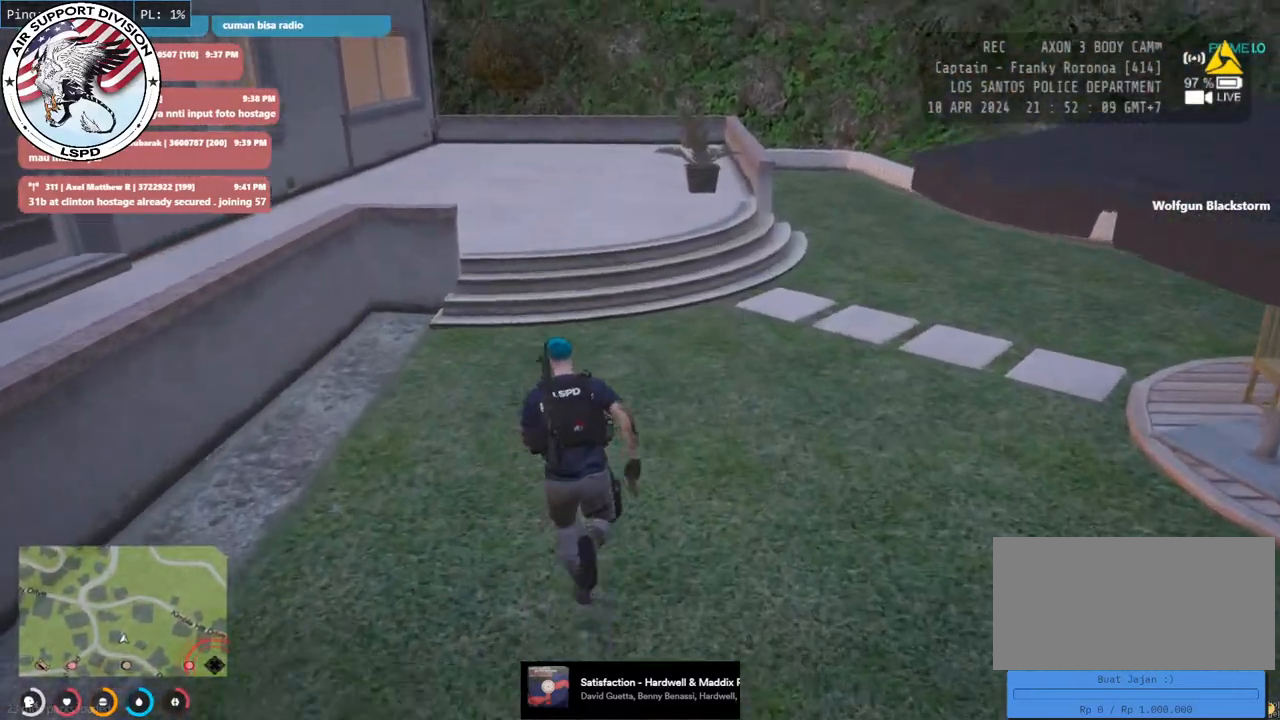
{"keys": ["w"], "mouse": [], "events": [[50, "a", "down"], [116, "a", "up"], [316, "a", "down"], [466, "a", "up"]]}
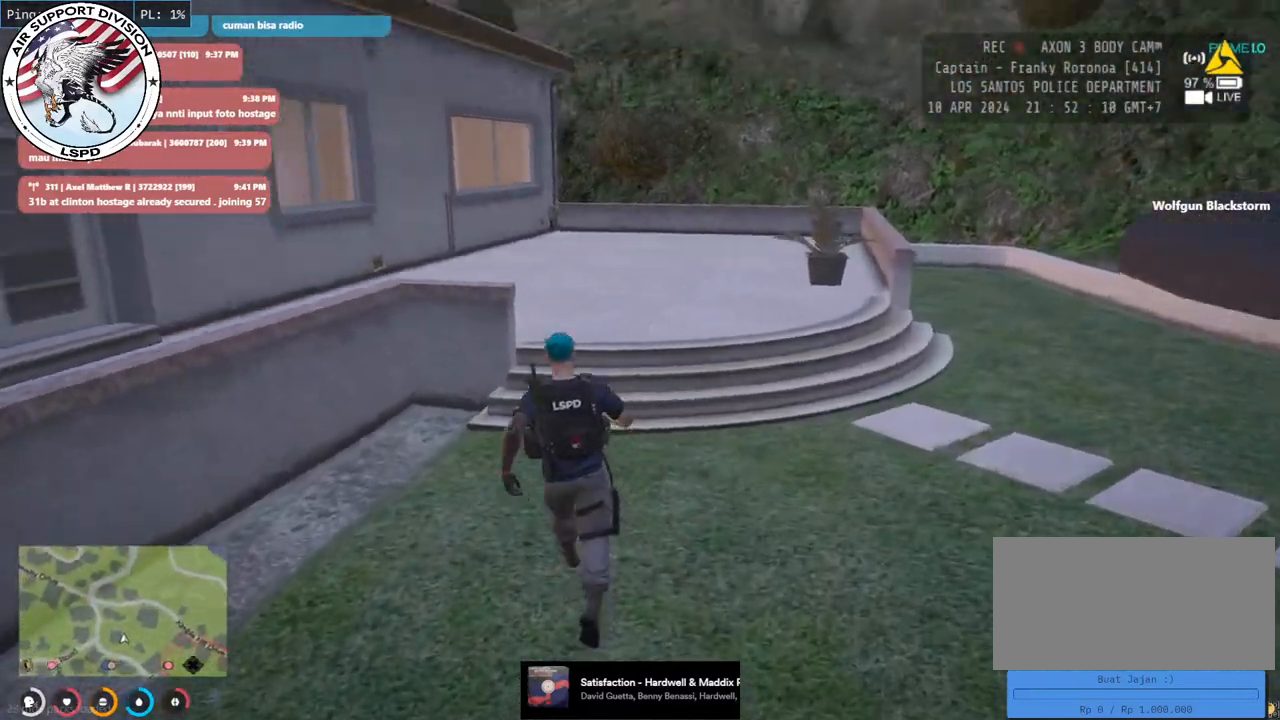
{"keys": ["d", "shift", "w"], "mouse": [], "events": [[100, "d", "down"], [216, "shift", "down"]]}
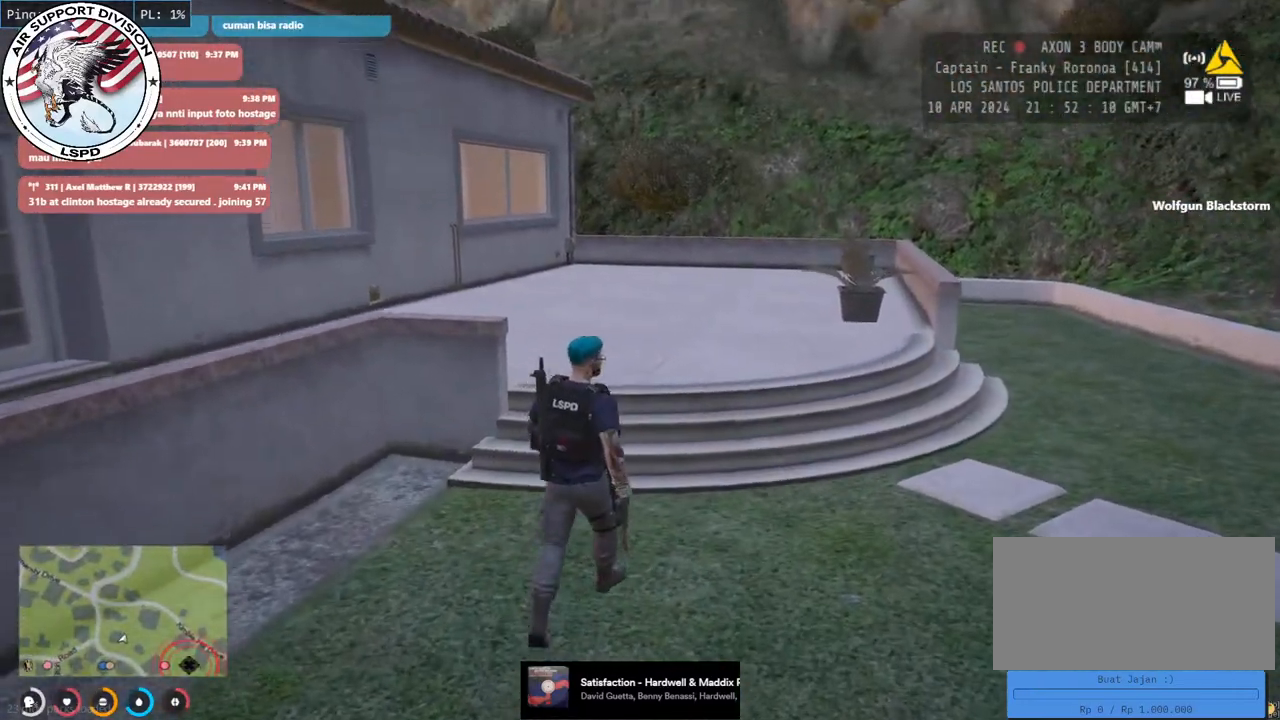
{"keys": ["shift", "w"], "mouse": [], "events": [[83, "d", "up"]]}
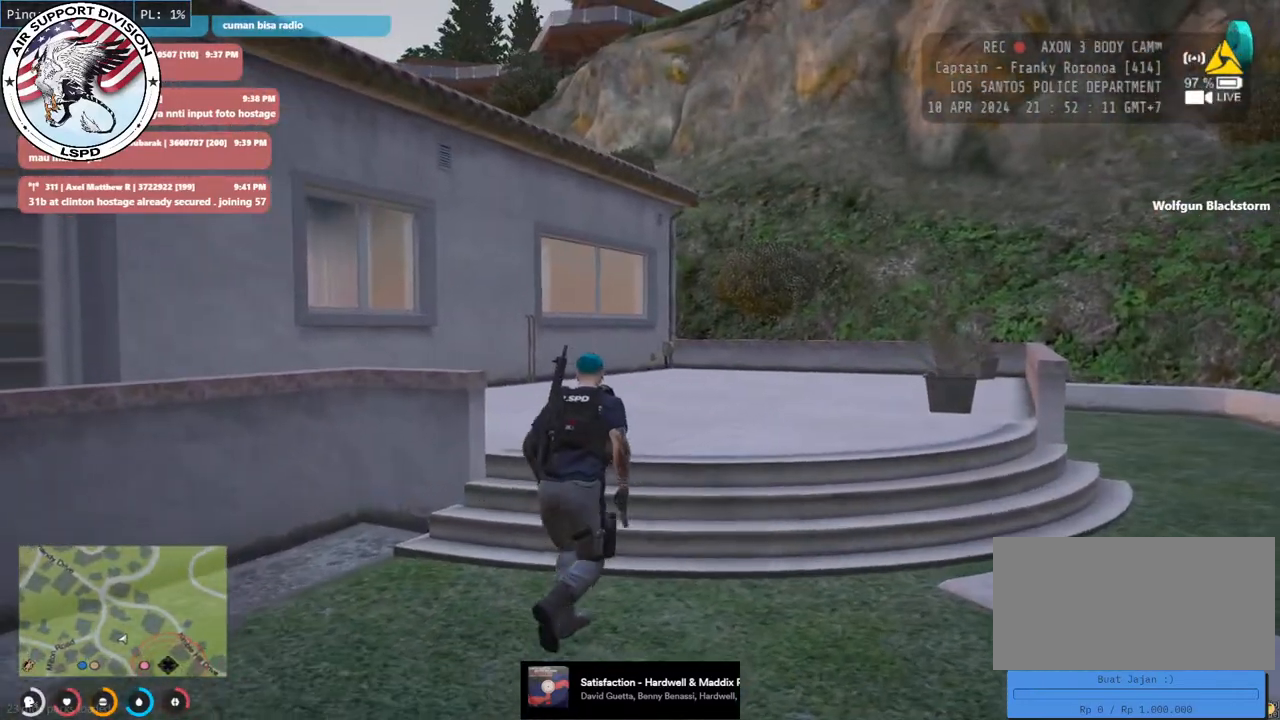
{"keys": ["d", "shift", "w"], "mouse": [], "events": [[133, "d", "down"]]}
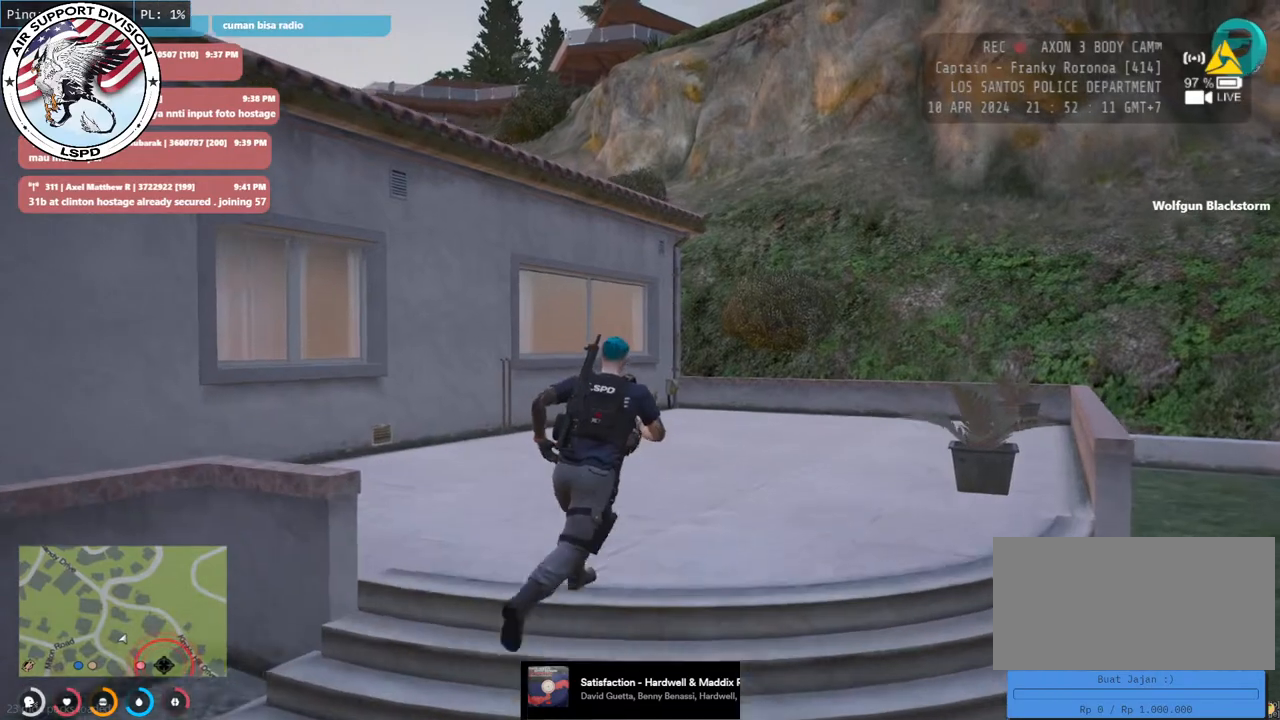
{"keys": ["d", "shift", "w"], "mouse": [], "events": []}
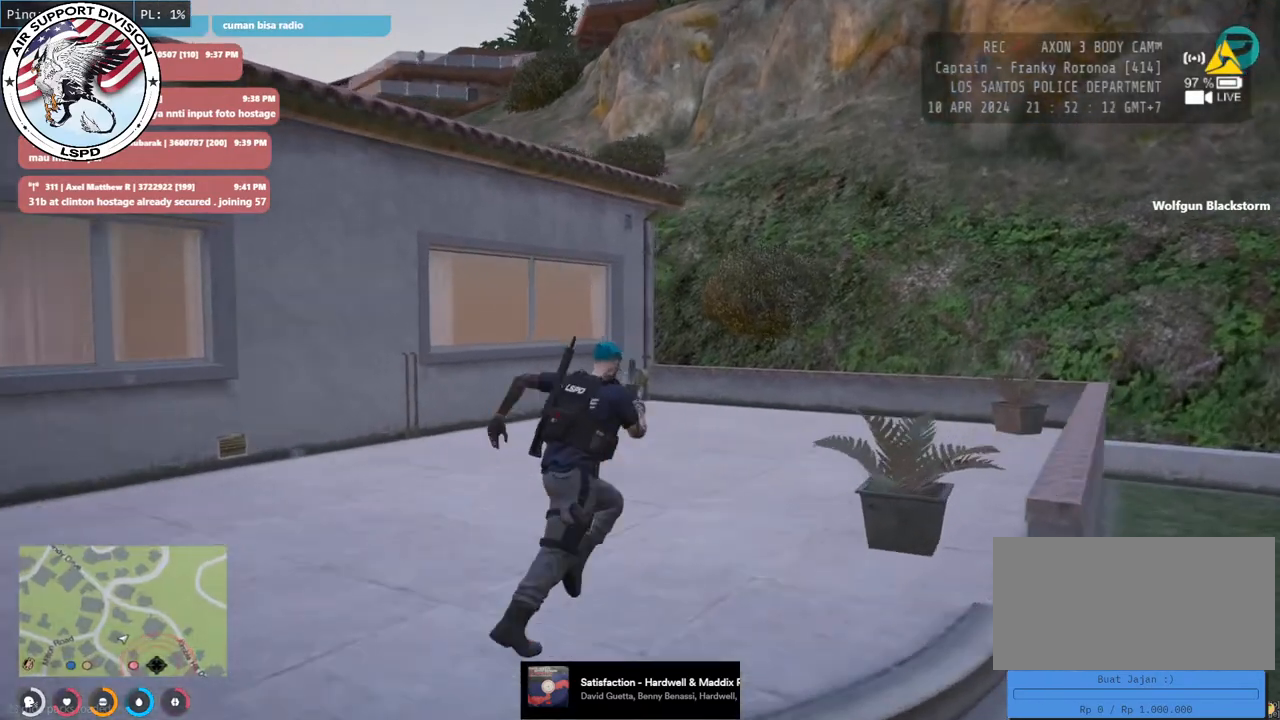
{"keys": ["d", "shift", "w"], "mouse": [], "events": []}
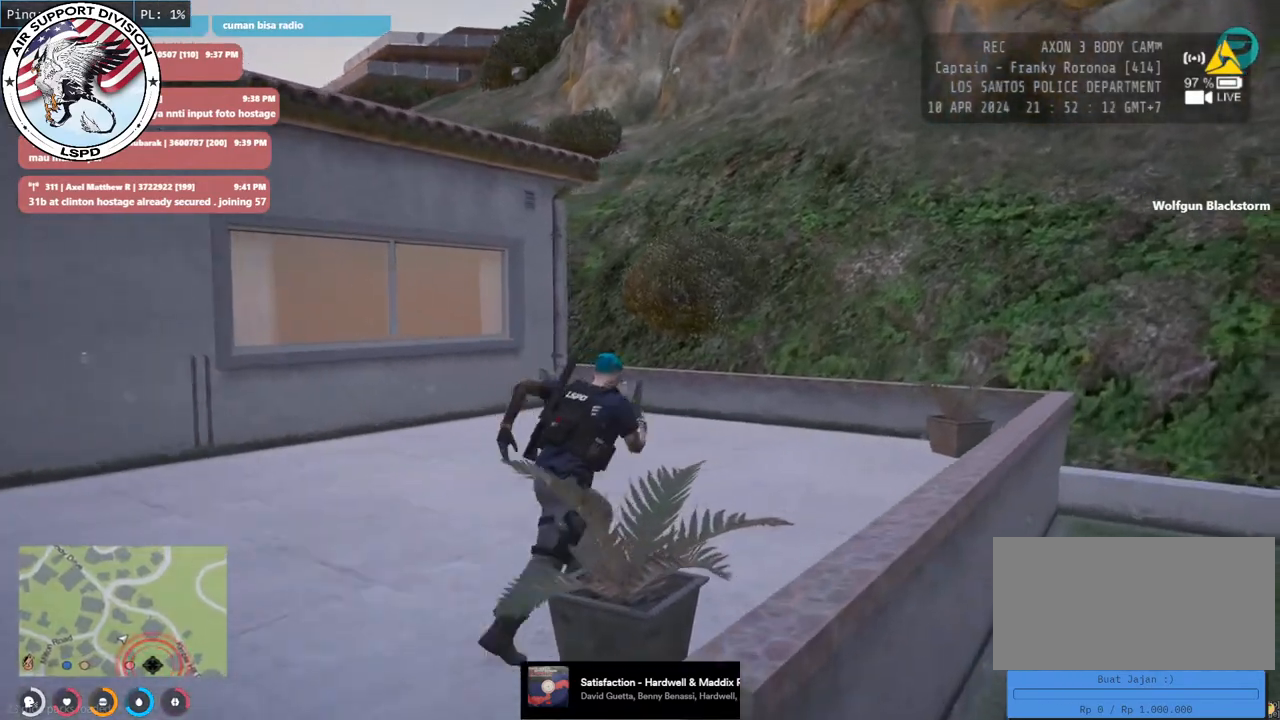
{"keys": ["d", "shift", "w"], "mouse": [], "events": []}
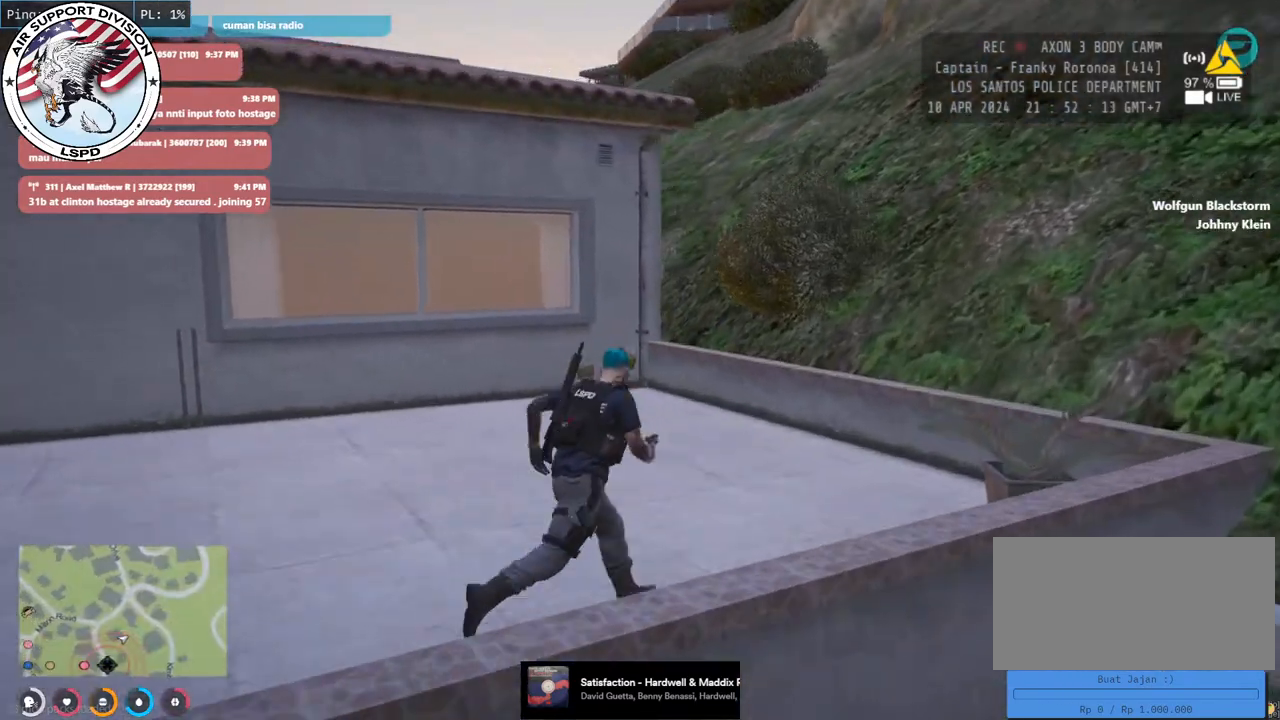
{"keys": ["d", "shift", "w"], "mouse": ["mb5"], "events": [[66, "mouse_mb5", "down"]]}
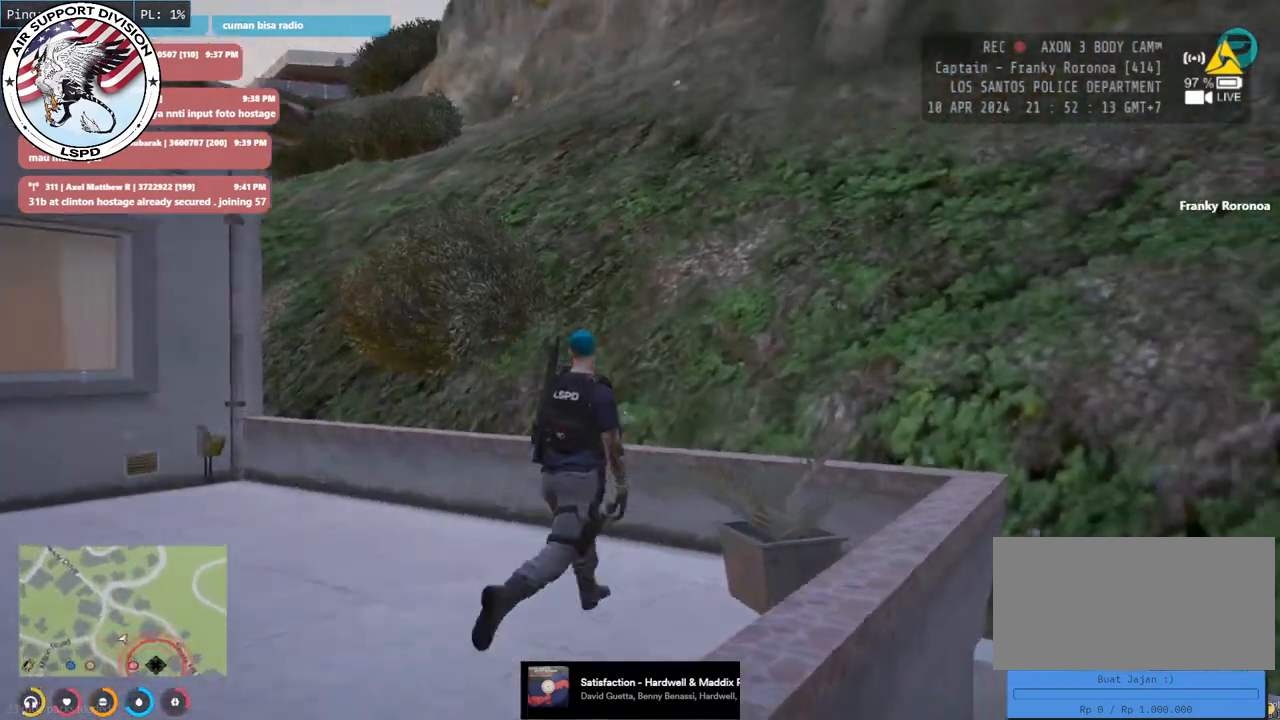
{"keys": ["shift", "w"], "mouse": ["mb5"], "events": [[50, "d", "up"]]}
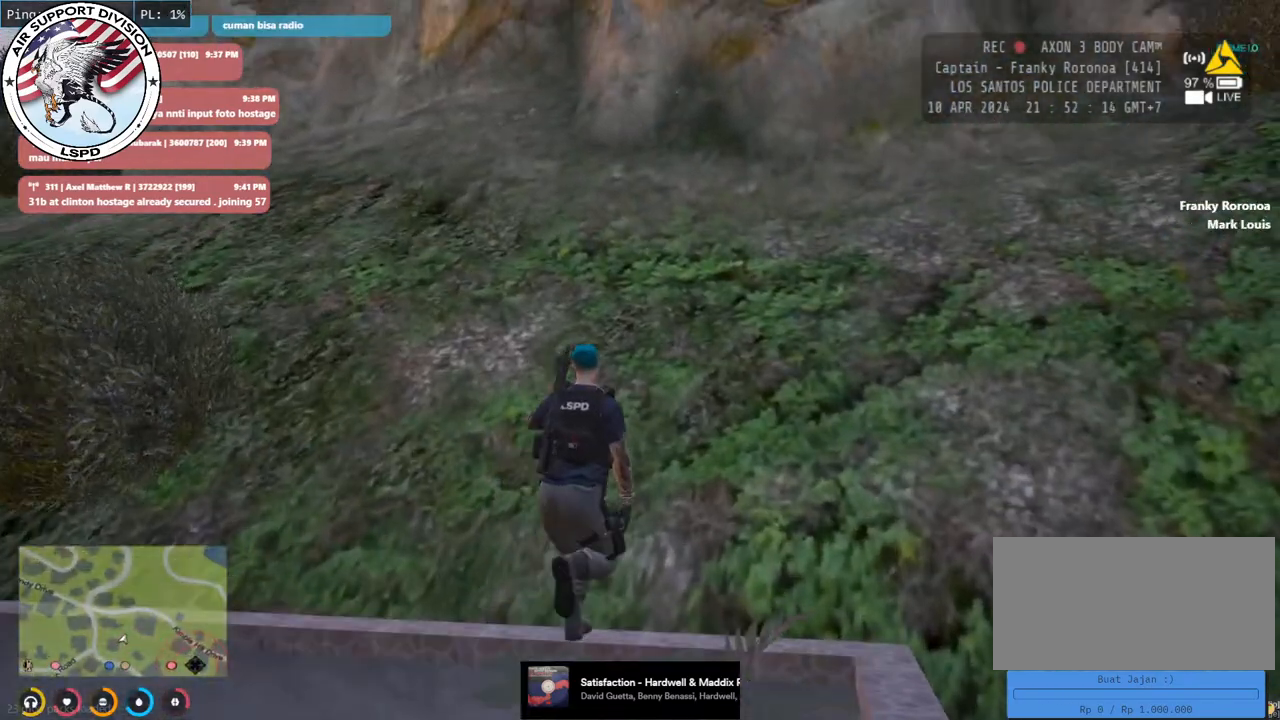
{"keys": ["shift", "w"], "mouse": ["mb5"], "events": [[133, "a", "down"], [483, "a", "up"]]}
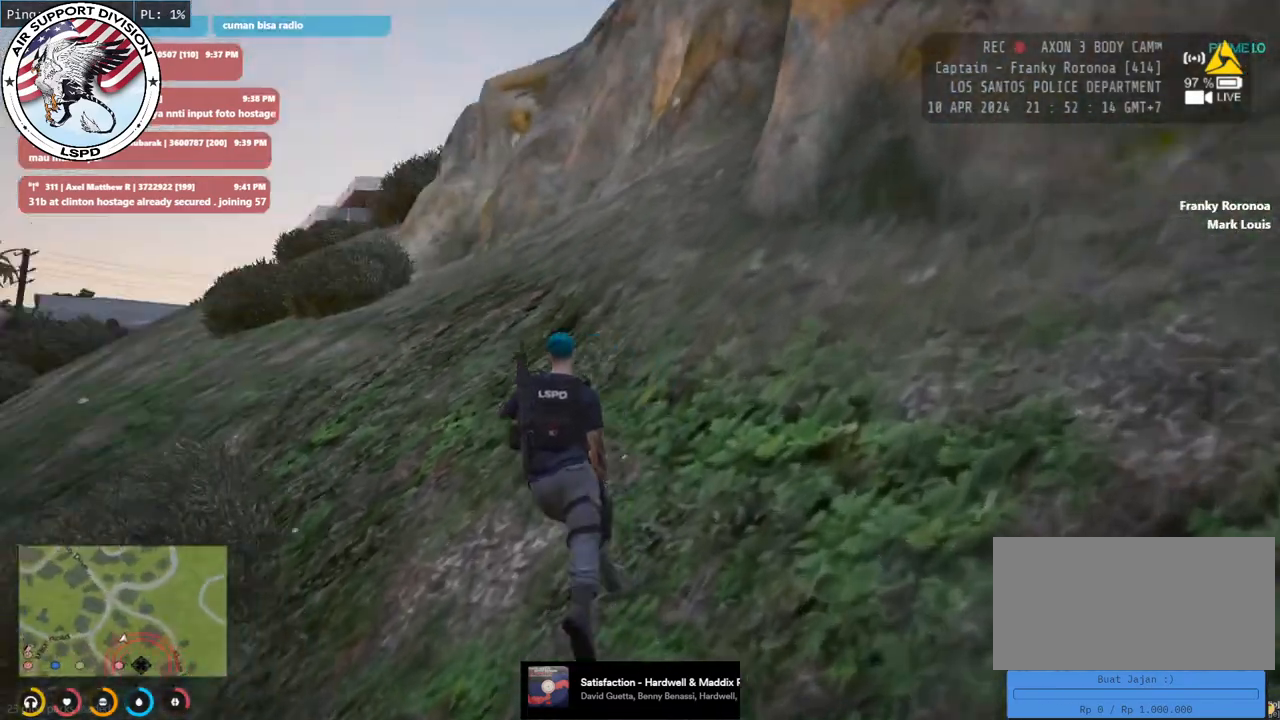
{"keys": ["shift", "w"], "mouse": ["mb5"], "events": []}
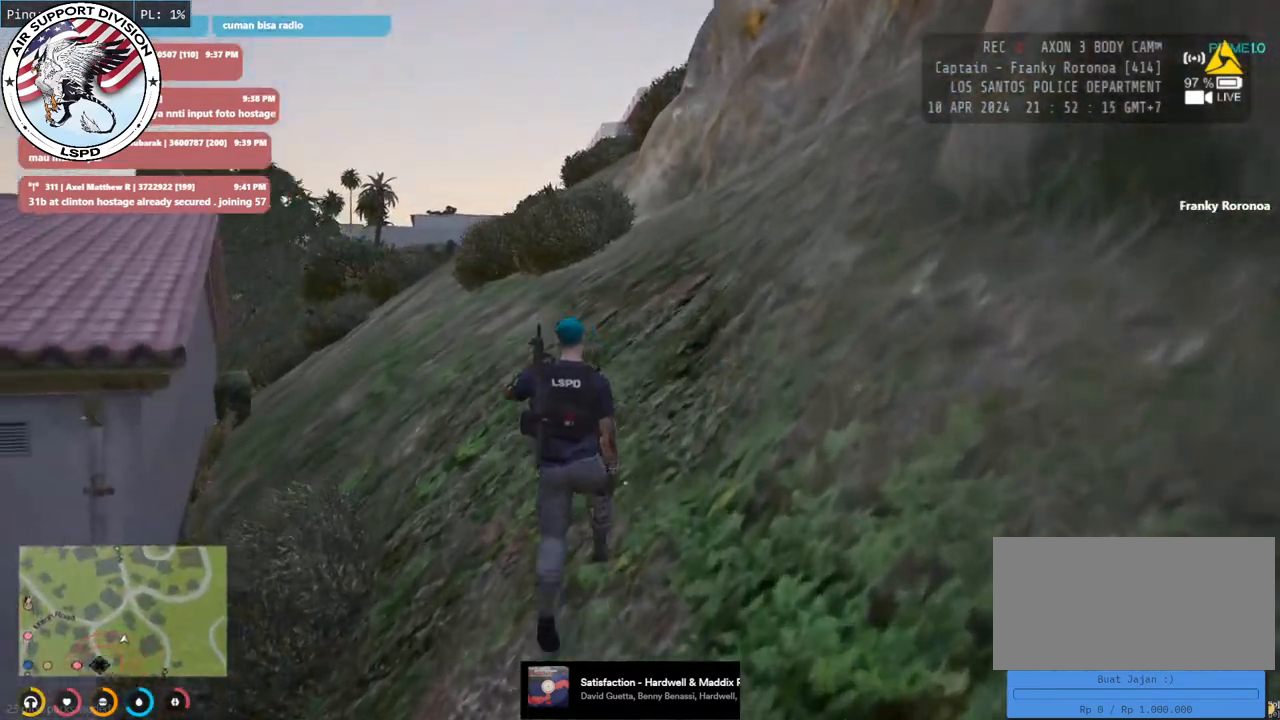
{"keys": ["shift", "w"], "mouse": [], "events": [[83, "d", "down"], [366, "mouse_mb5", "up"], [466, "d", "up"]]}
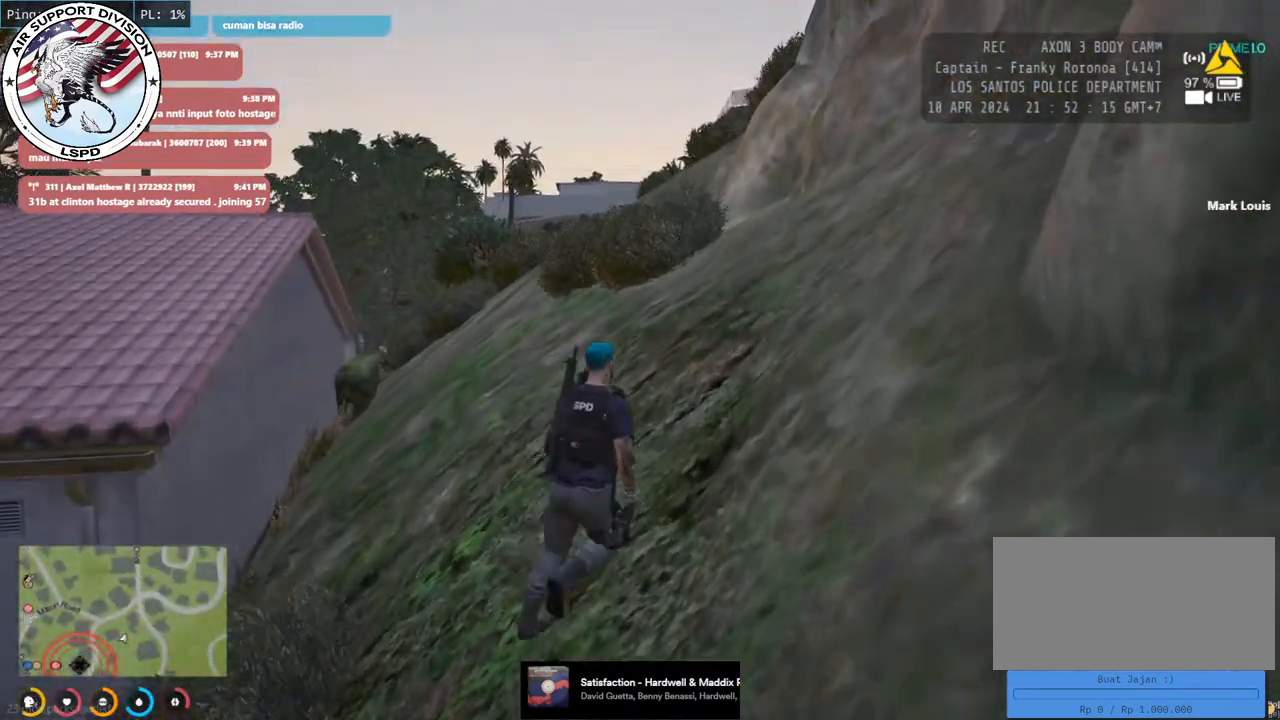
{"keys": ["shift", "w"], "mouse": [], "events": []}
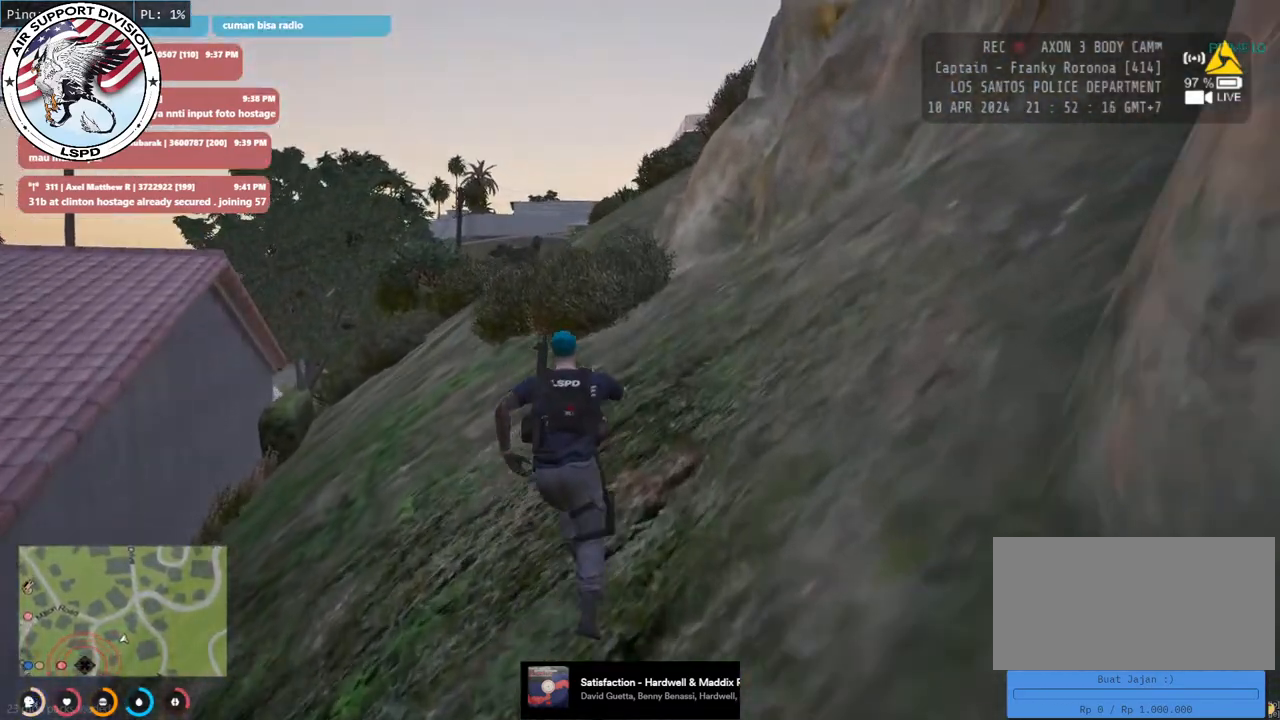
{"keys": ["shift", "w"], "mouse": [], "events": []}
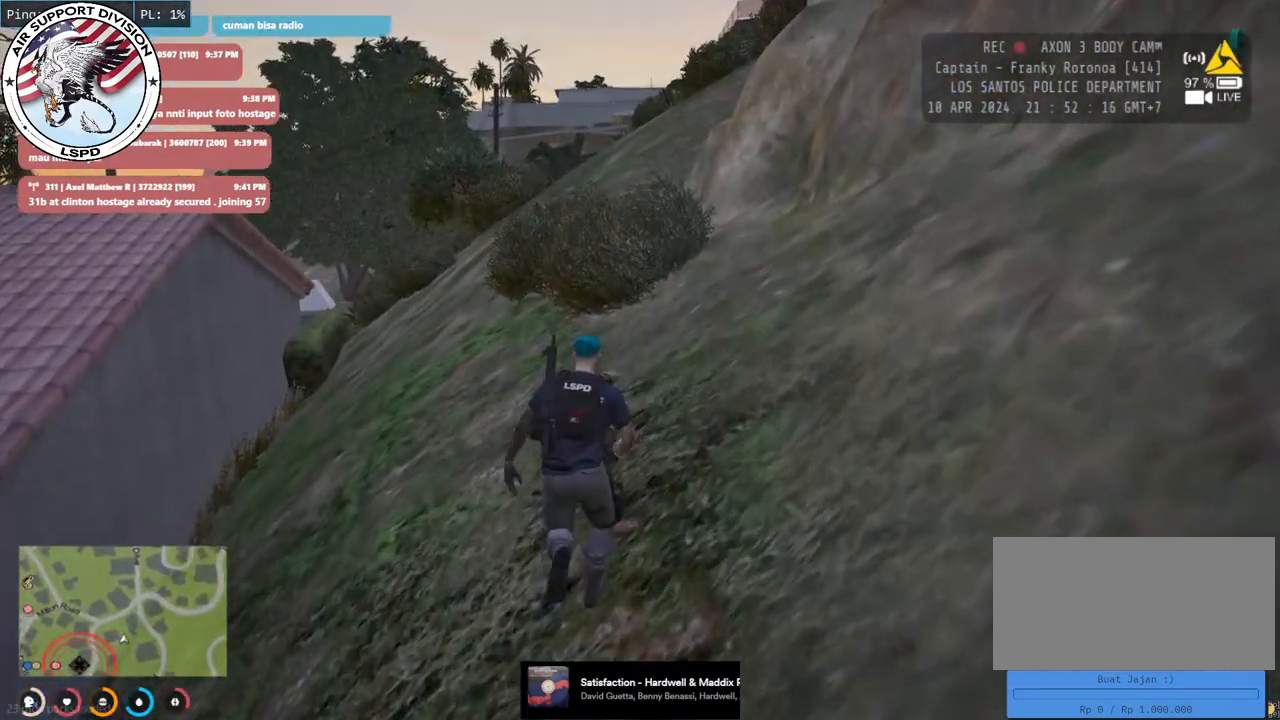
{"keys": ["shift", "w"], "mouse": [], "events": [[166, "d", "down"], [333, "d", "up"]]}
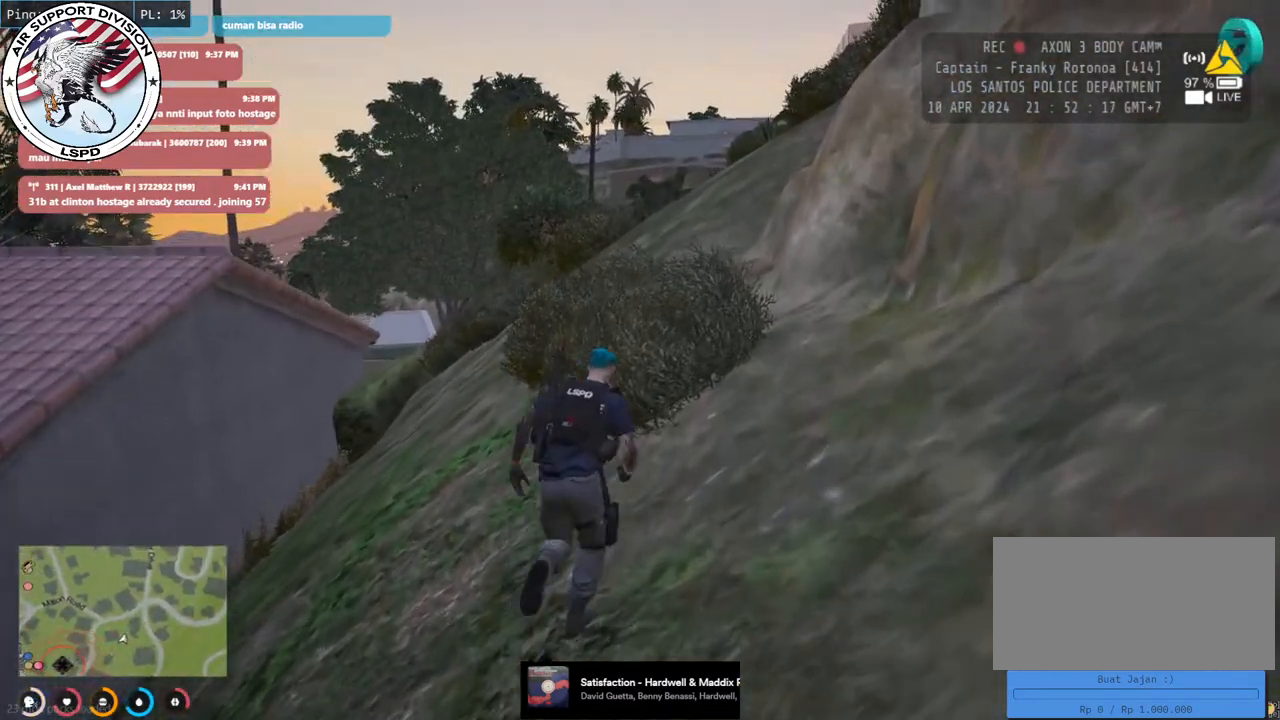
{"keys": ["shift", "w"], "mouse": [], "events": []}
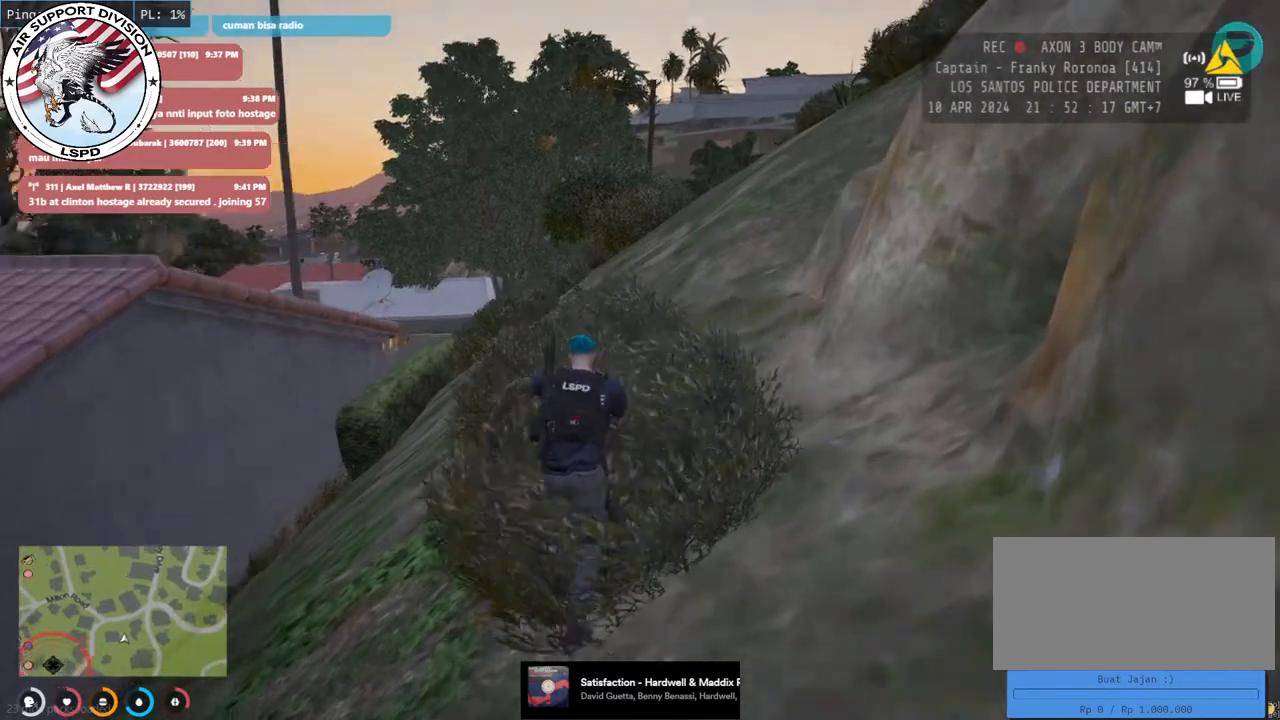
{"keys": ["shift", "w"], "mouse": [], "events": [[33, "d", "down"], [183, "d", "up"]]}
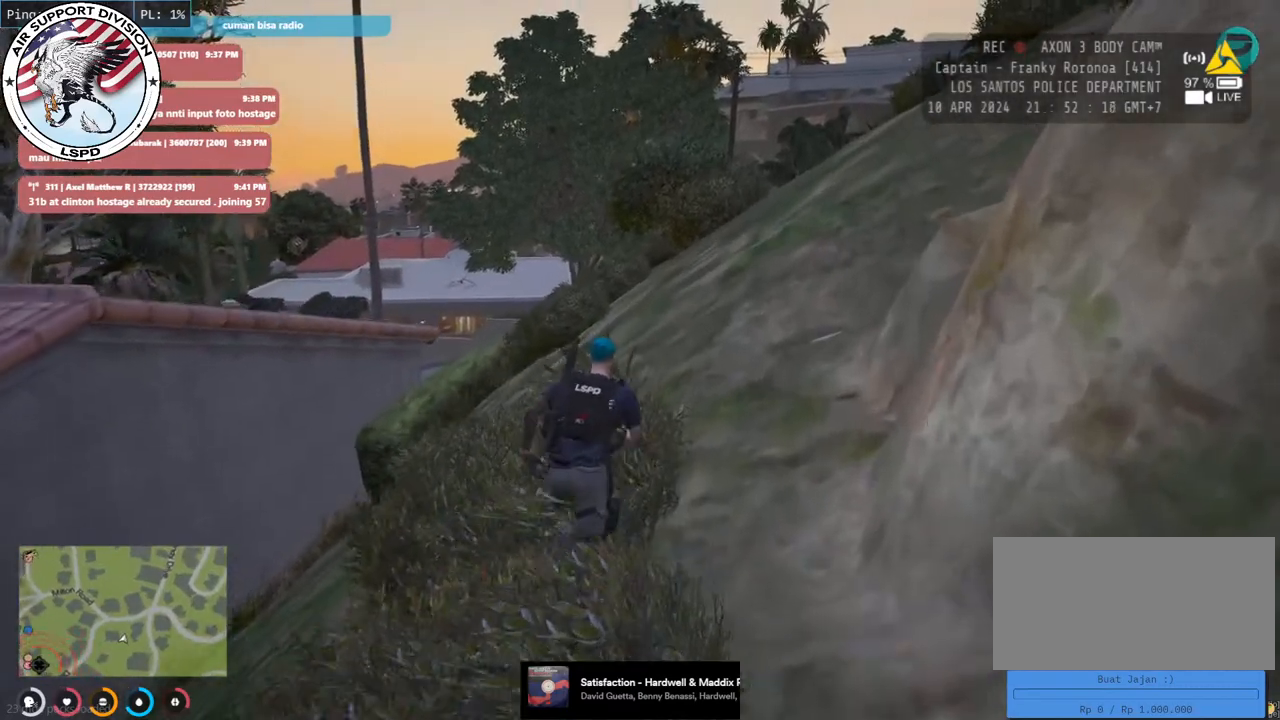
{"keys": ["d", "shift", "w"], "mouse": [], "events": [[50, "d", "down"], [150, "d", "up"], [400, "d", "down"]]}
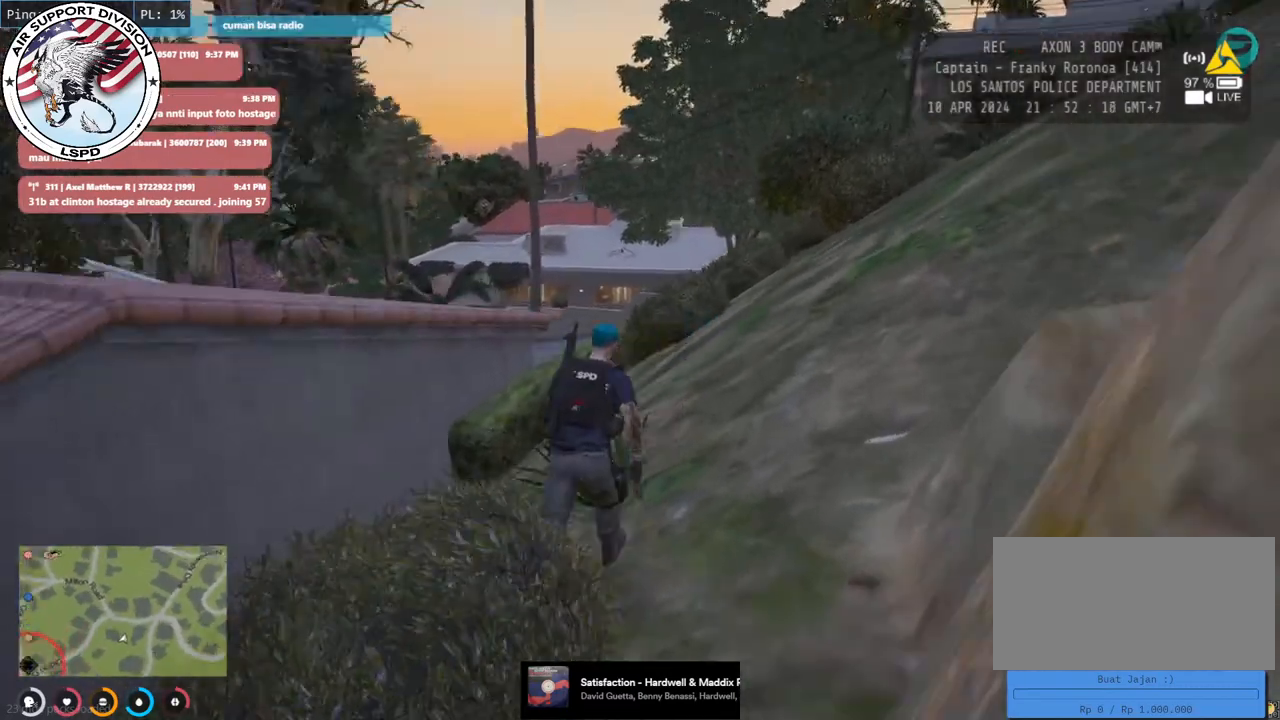
{"keys": ["d", "shift"], "mouse": [], "events": [[416, "w", "up"]]}
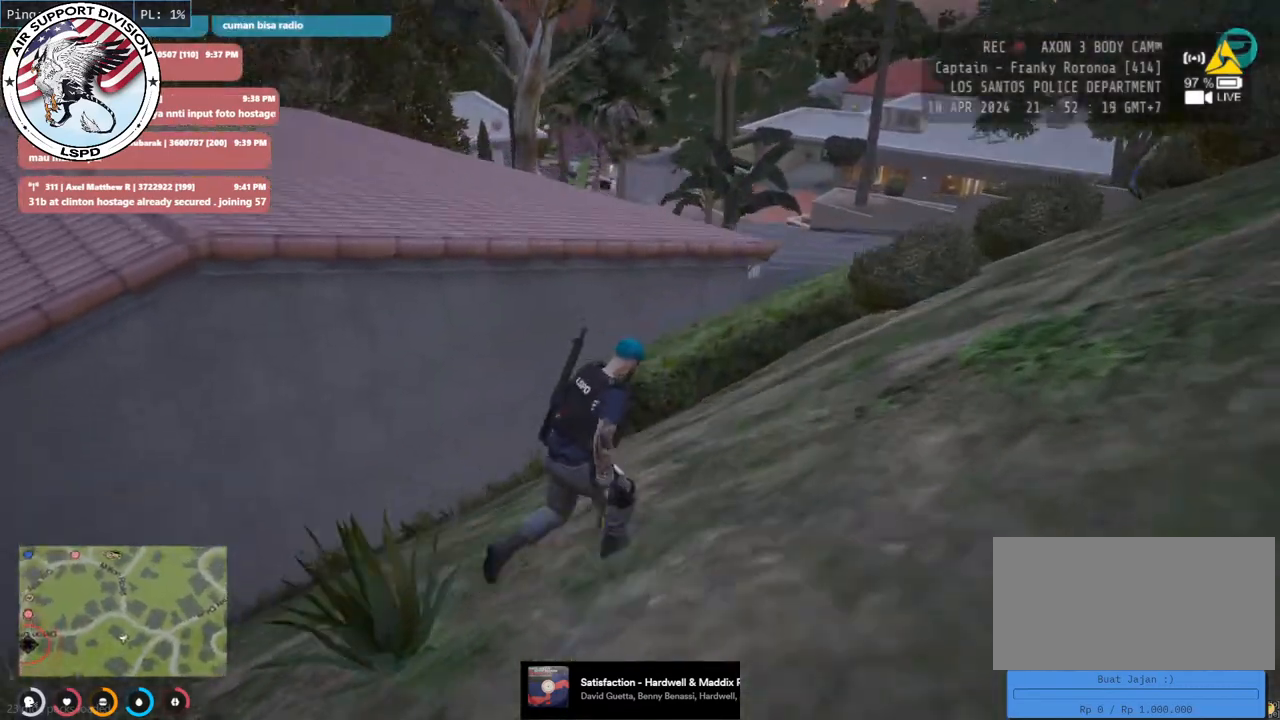
{"keys": ["d", "shift"], "mouse": [], "events": []}
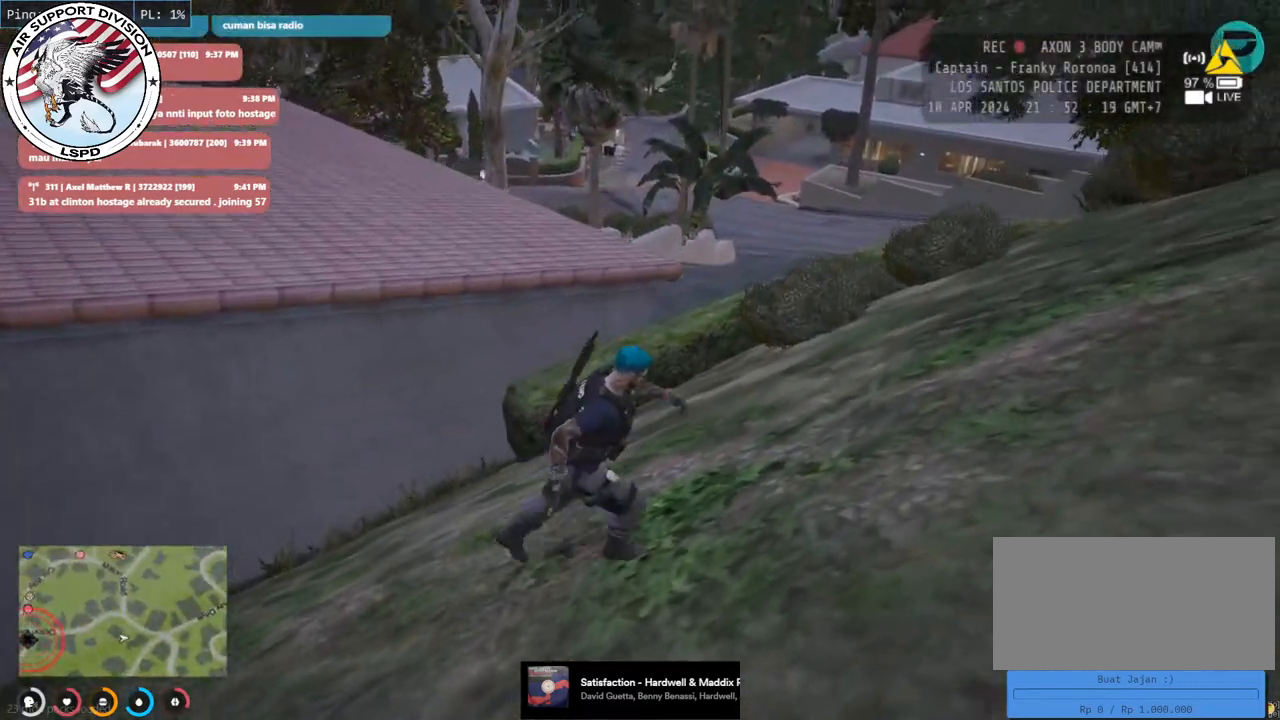
{"keys": ["shift", "w"], "mouse": [], "events": [[133, "w", "down"], [400, "d", "up"]]}
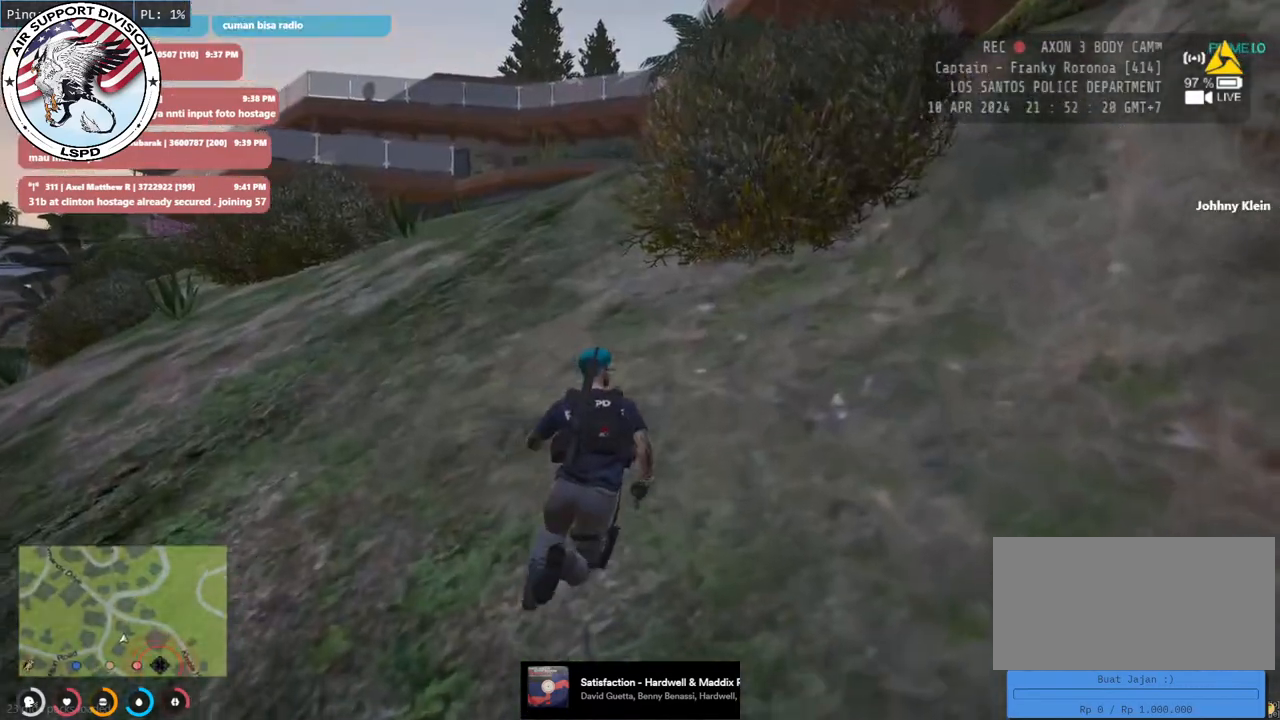
{"keys": ["a", "shift", "w"], "mouse": [], "events": [[200, "a", "down"]]}
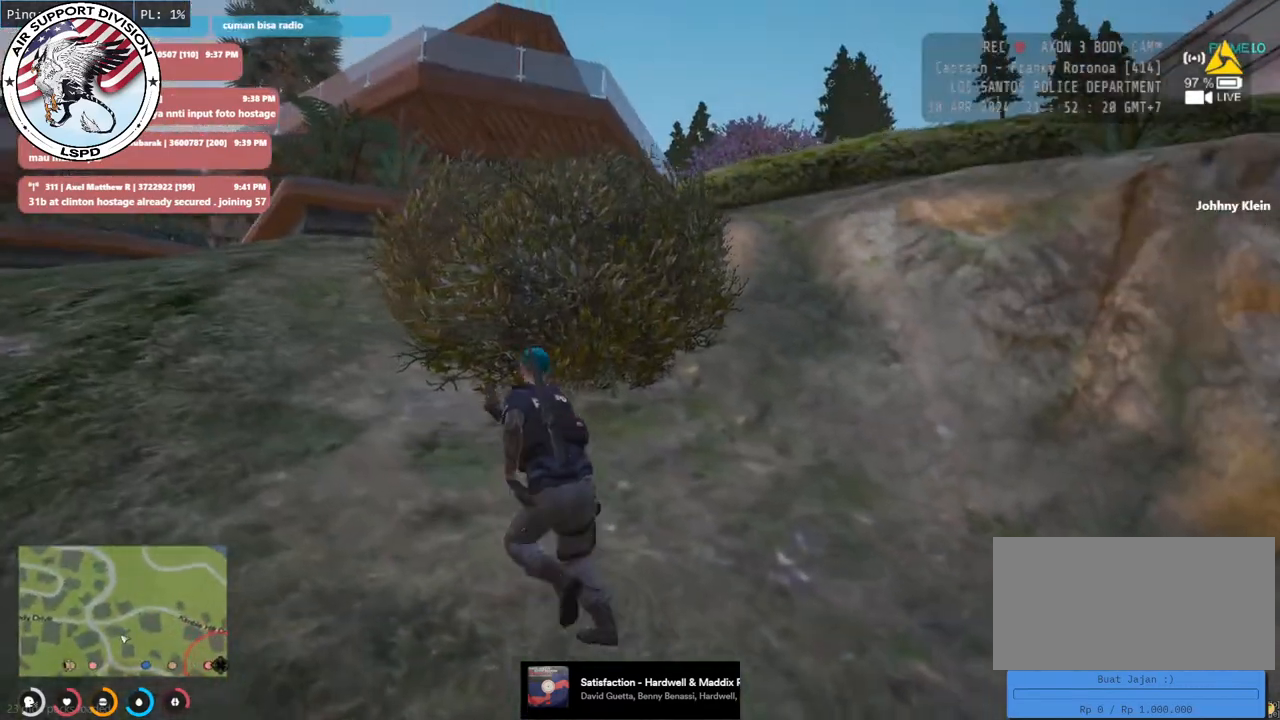
{"keys": ["a", "shift", "w"], "mouse": [], "events": []}
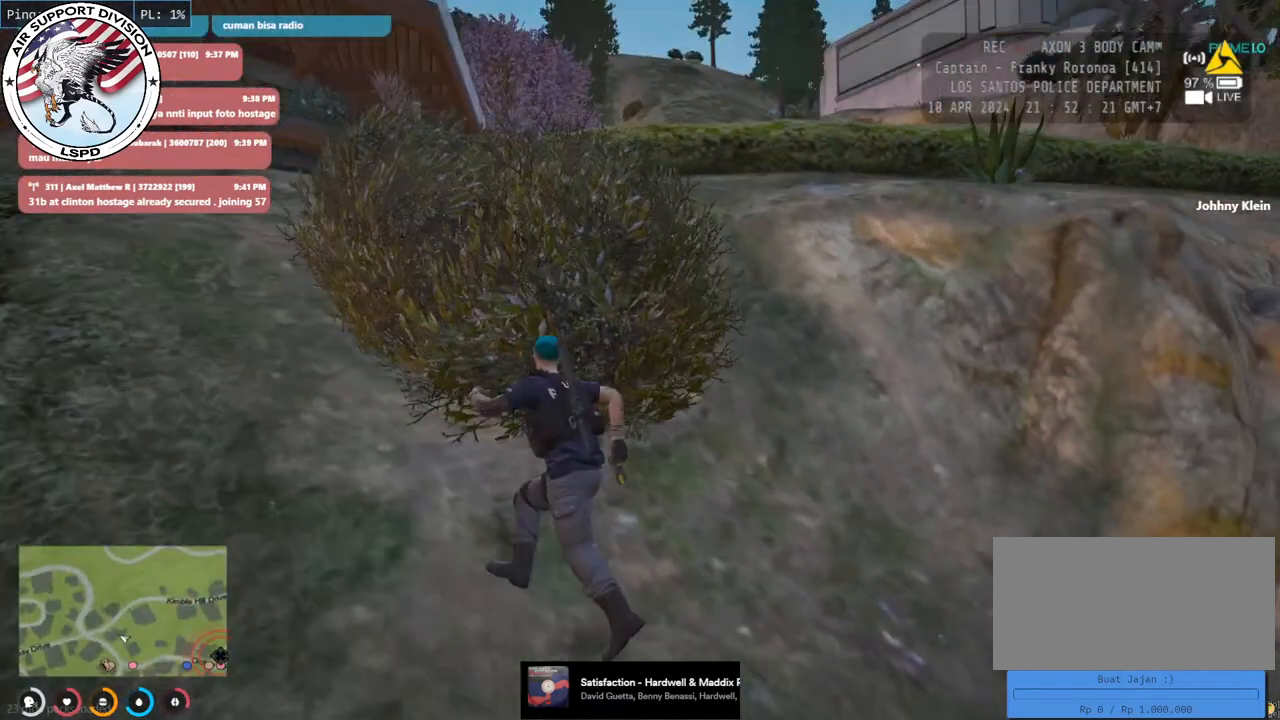
{"keys": ["a", "shift", "w"], "mouse": [], "events": []}
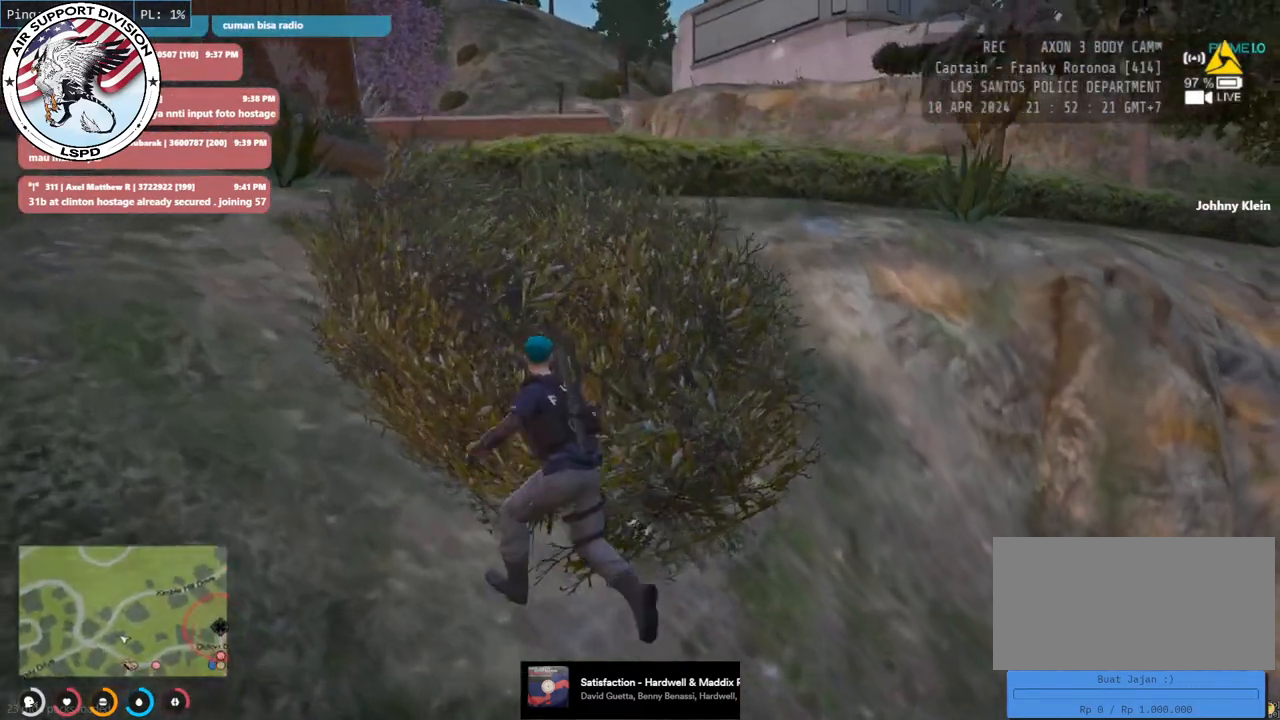
{"keys": ["a", "shift", "w"], "mouse": [], "events": []}